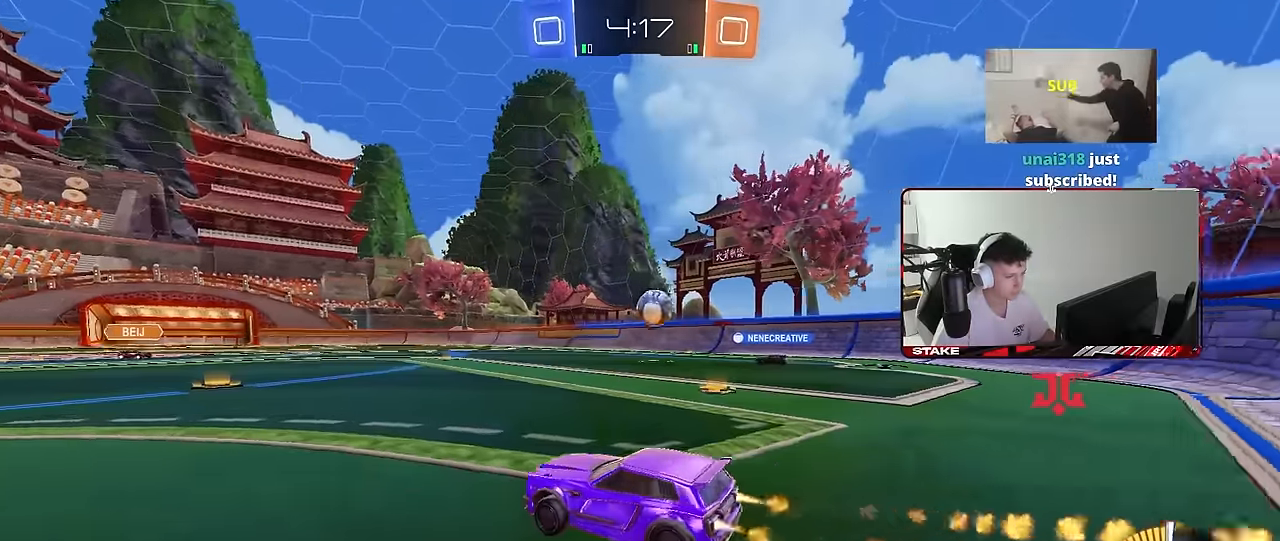
Gameplay with keyboard and mouse; each line is a JSON object with the keys and mouse buttons held at the frame after it. "events" lists presses ("down") and releases ("up") of "1", "2", "3", "4", "5", "a", "alt", "c", "caps_lock", "ctrl", "d", "e", "f", "g", "q", "r", "s", "shift", "space", "t", "tab", "v", "w", "x", "z", "mouse_left", "mouse_wheel" and "mouse_right" between this image and that frame as [ms after this image, input, new state], when the widget could be followed in between. "mouse_left", "mouse_wheel", "mouse_right" = the "left", "wheel", "right" buttons of the "mouse" list. No other keys are recorded. "wheel" means that the mouse wheel is clicked or scrolled. "mouse_move" is the direction in which the mouse moves at that frame (one of eight, or "still"), when it could be read.
{"keys": ["w"], "mouse": [], "mouse_move": "still", "events": [[33, "d", "up"], [216, "mouse_left", "up"]]}
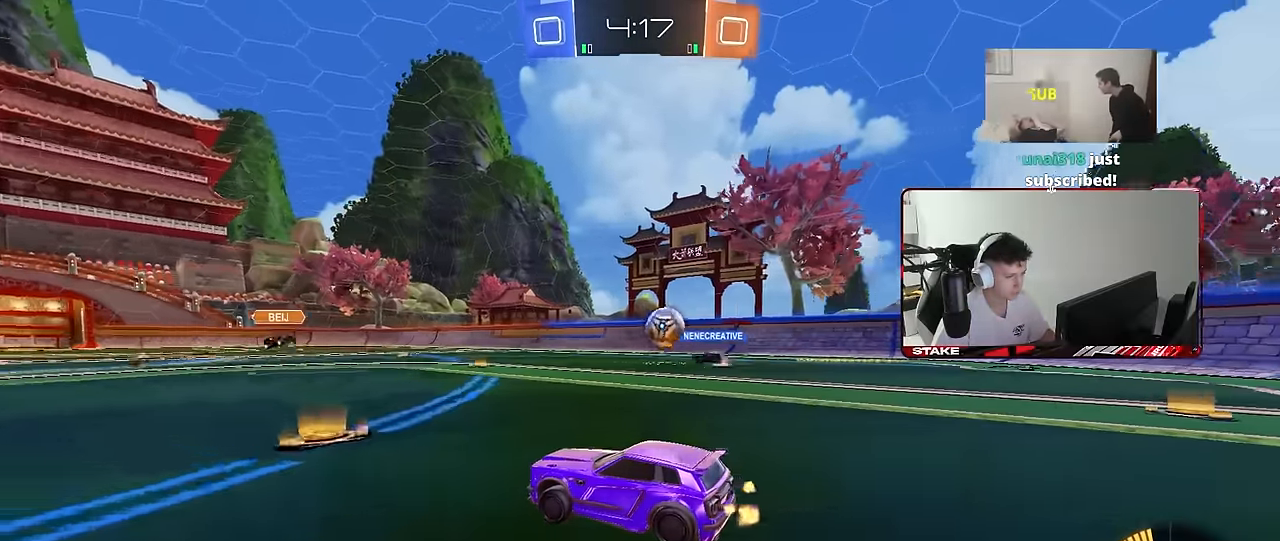
{"keys": ["d", "w"], "mouse": ["left"], "mouse_move": "down", "events": [[333, "mouse_left", "down"], [466, "d", "down"]]}
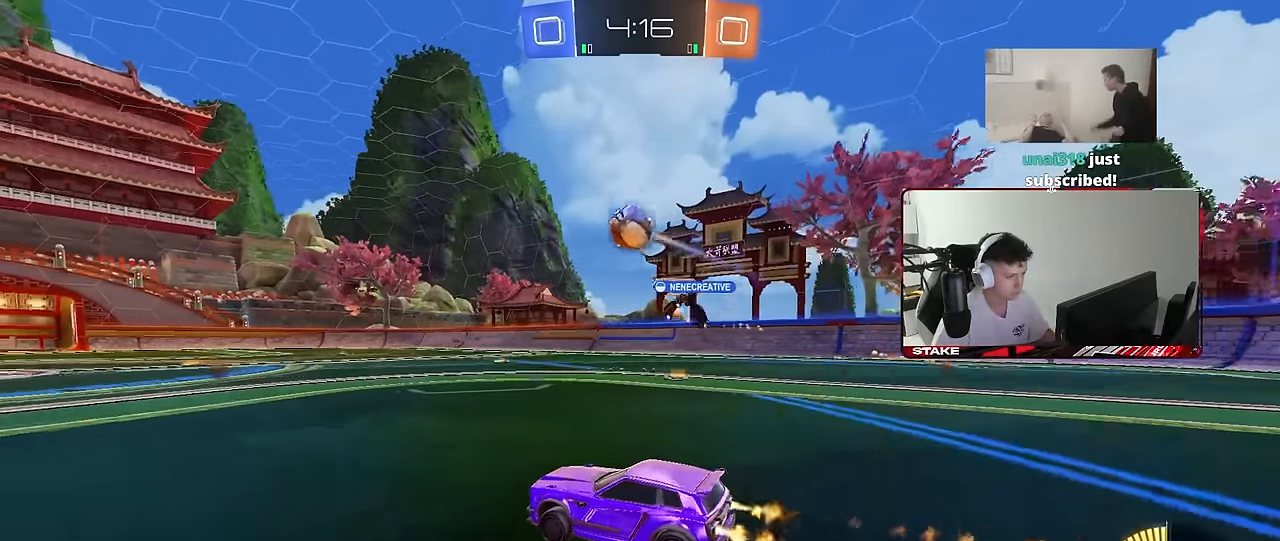
{"keys": ["a", "s"], "mouse": ["right"], "mouse_move": "still", "events": [[116, "d", "up"], [150, "mouse_left", "up"], [150, "w", "up"], [200, "mouse_left", "down"], [200, "mouse_right", "down"], [250, "s", "down"], [300, "d", "down"], [350, "d", "up"], [350, "mouse_left", "up"], [383, "mouse_right", "up"], [383, "s", "up"], [433, "mouse_right", "down"], [483, "a", "down"], [483, "s", "down"]]}
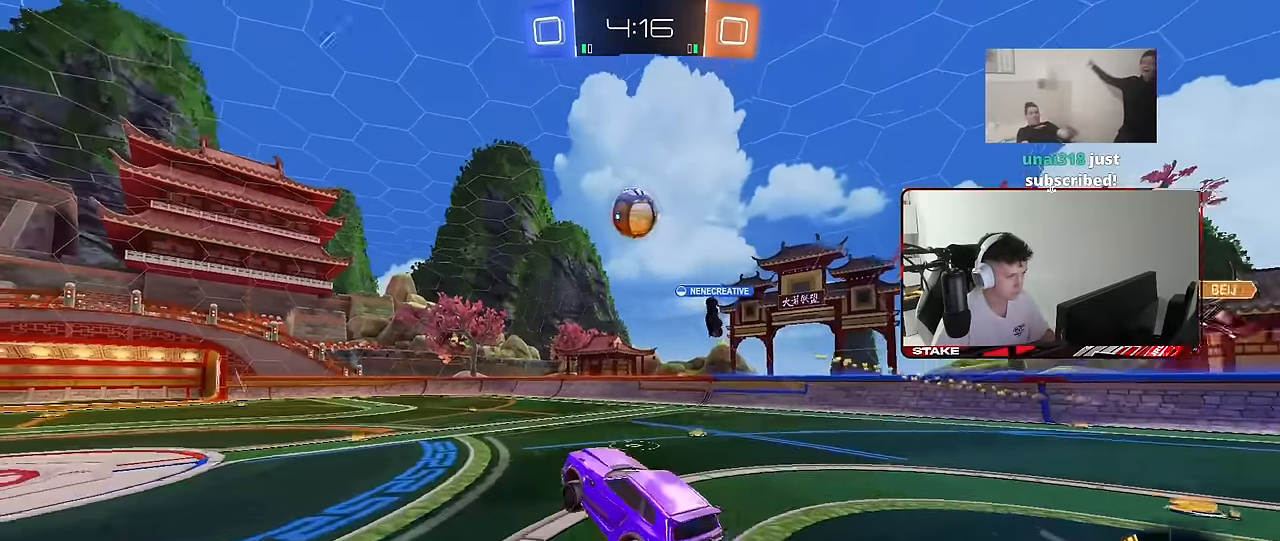
{"keys": ["a", "shift", "w"], "mouse": ["left"], "mouse_move": "still", "events": [[33, "mouse_left", "down"], [33, "shift", "down"], [116, "mouse_left", "up"], [166, "mouse_right", "up"], [266, "s", "up"], [366, "mouse_left", "down"], [500, "w", "down"]]}
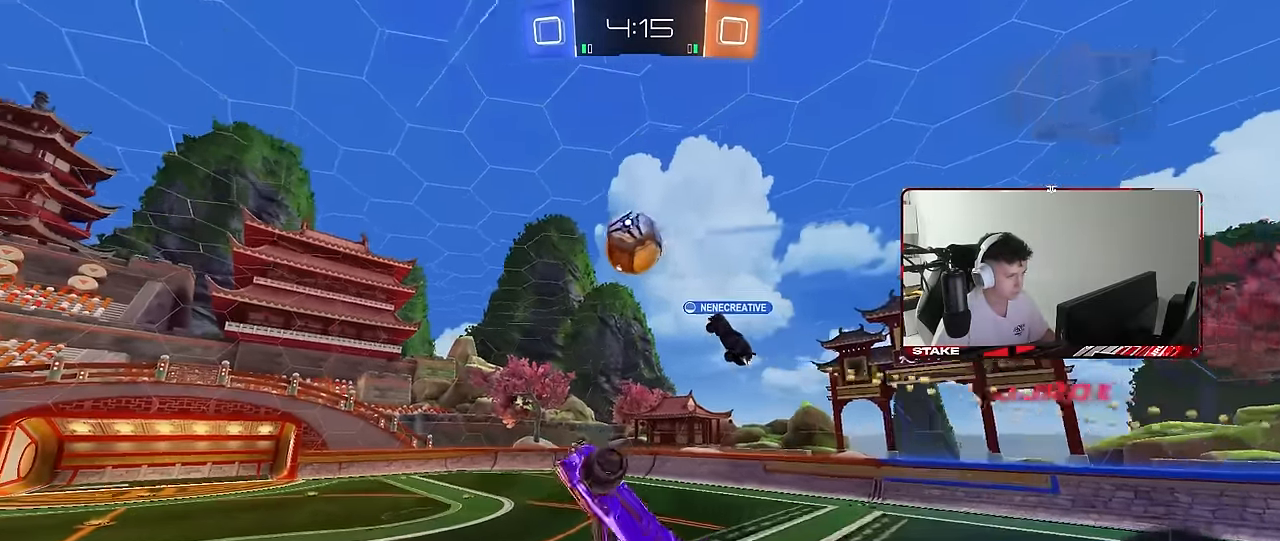
{"keys": ["a", "shift", "w"], "mouse": [], "mouse_move": "still", "events": [[50, "shift", "up"], [100, "mouse_left", "up"], [100, "shift", "down"], [100, "w", "up"], [333, "w", "down"]]}
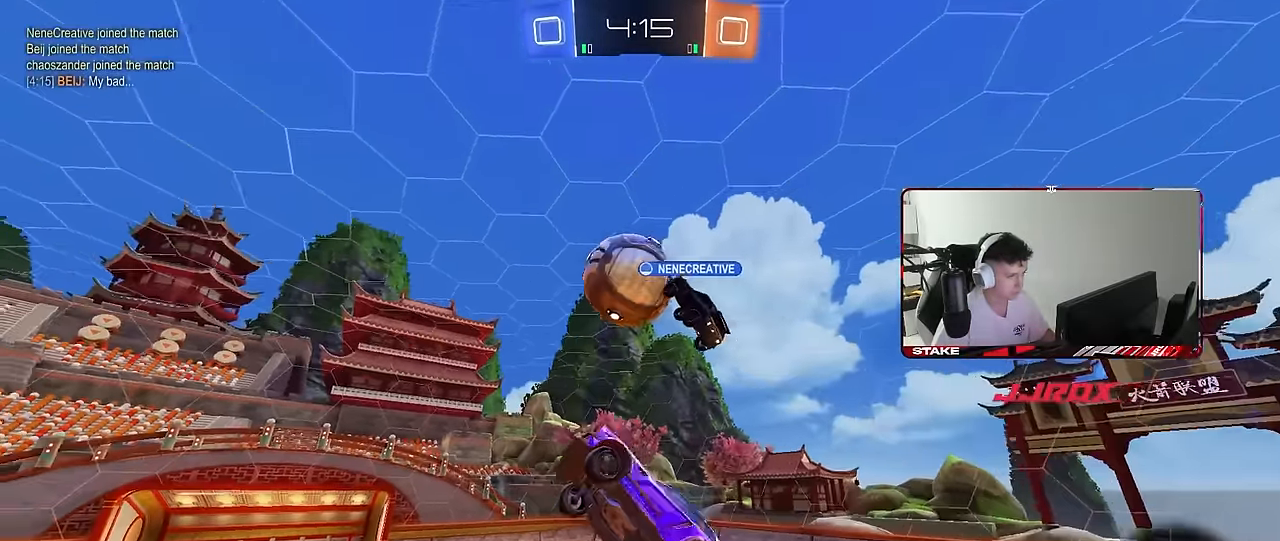
{"keys": ["a", "shift"], "mouse": [], "mouse_move": "still", "events": [[66, "mouse_left", "down"], [66, "w", "up"], [250, "mouse_left", "up"], [250, "shift", "up"], [350, "a", "up"], [483, "a", "down"], [483, "shift", "down"]]}
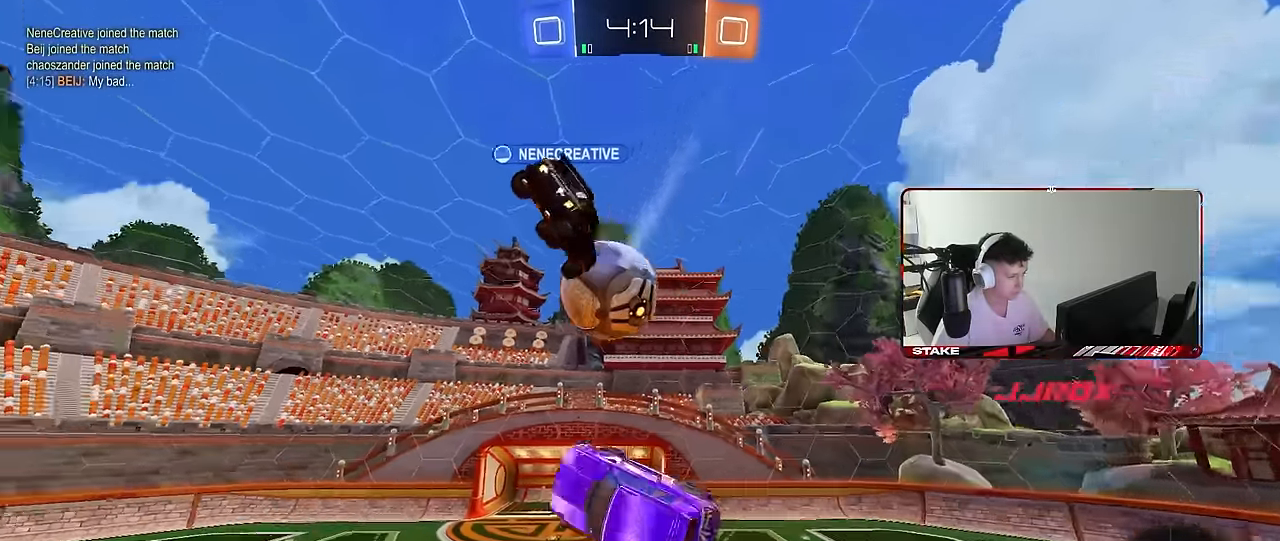
{"keys": ["a", "shift"], "mouse": [], "mouse_move": "still", "events": []}
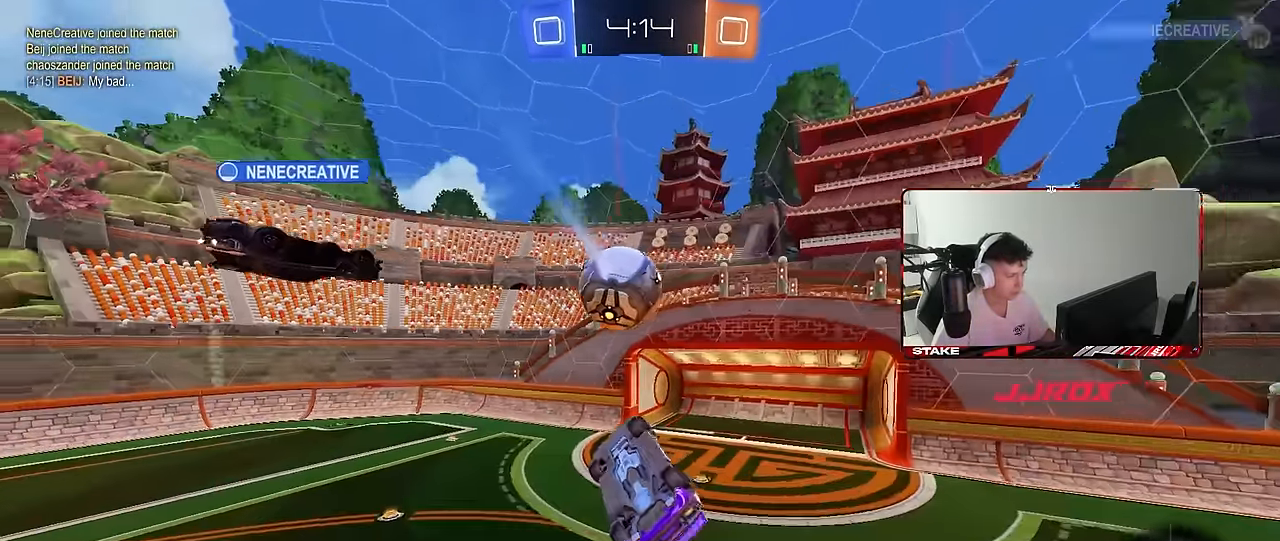
{"keys": [], "mouse": [], "mouse_move": "still", "events": [[233, "shift", "up"], [283, "a", "up"]]}
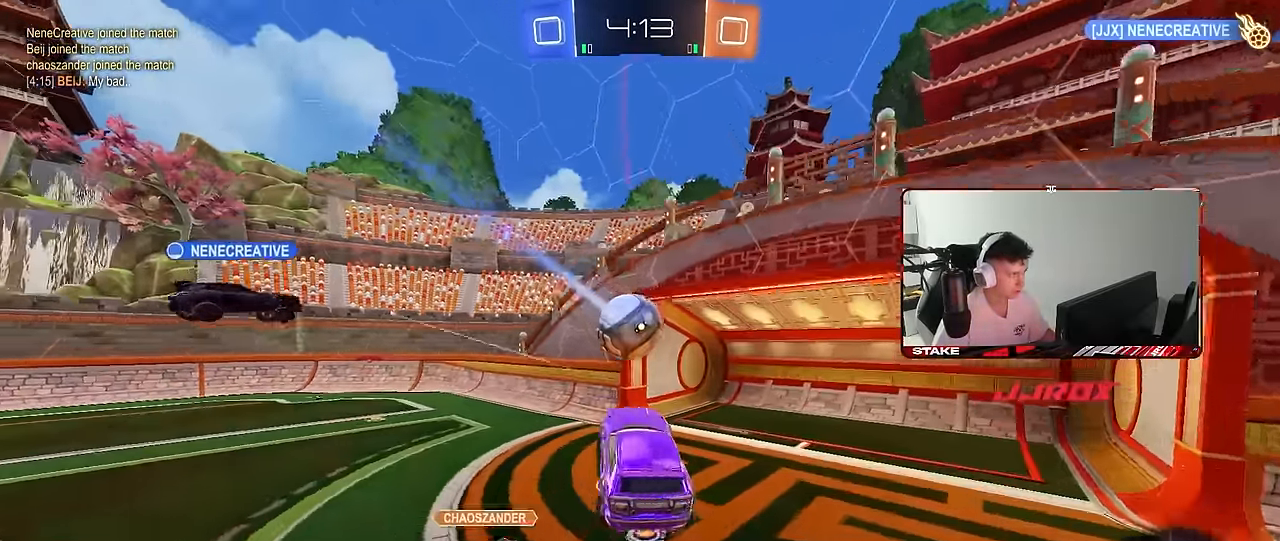
{"keys": [], "mouse": [], "mouse_move": "still", "events": [[150, "d", "down"], [200, "w", "down"], [350, "d", "up"], [383, "w", "up"]]}
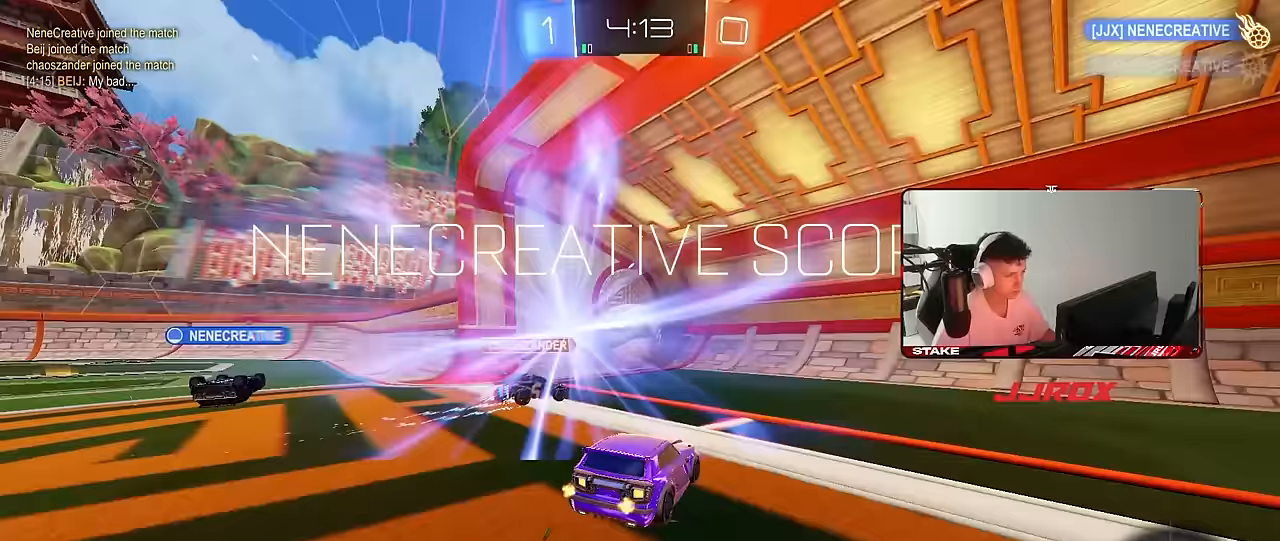
{"keys": ["s", "tab"], "mouse": ["right"], "mouse_move": "still", "events": [[33, "tab", "down"], [167, "space", "down"], [217, "s", "down"], [267, "mouse_right", "down"], [317, "space", "up"], [367, "mouse_right", "up"], [400, "mouse_right", "down"]]}
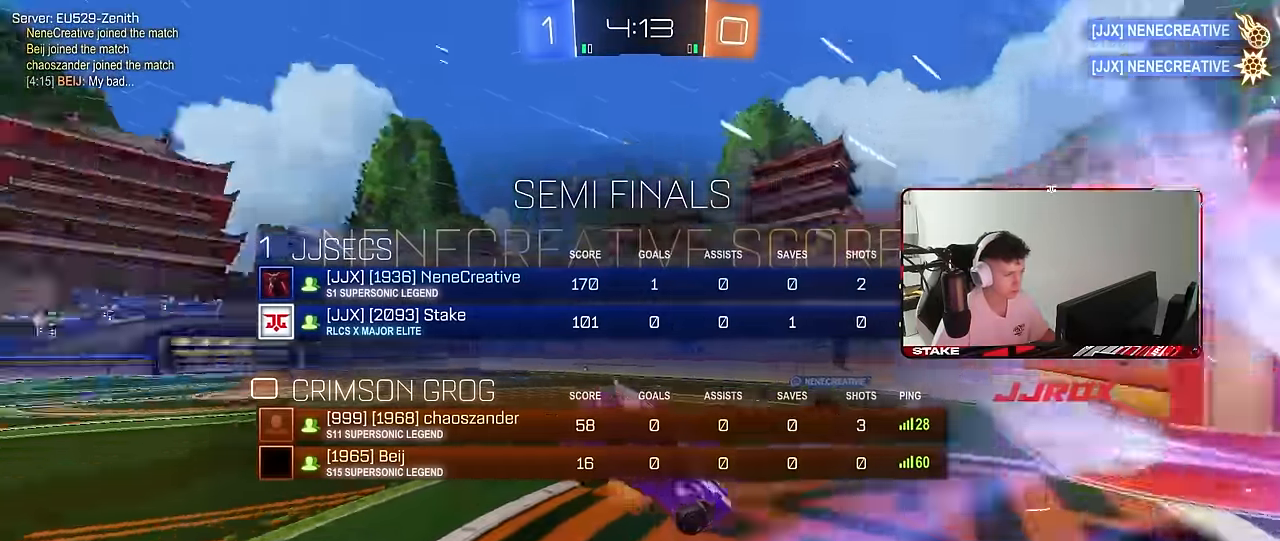
{"keys": [], "mouse": [], "mouse_move": "still", "events": [[50, "mouse_right", "up"], [100, "mouse_right", "down"], [283, "mouse_right", "up"], [367, "tab", "up"], [417, "s", "up"]]}
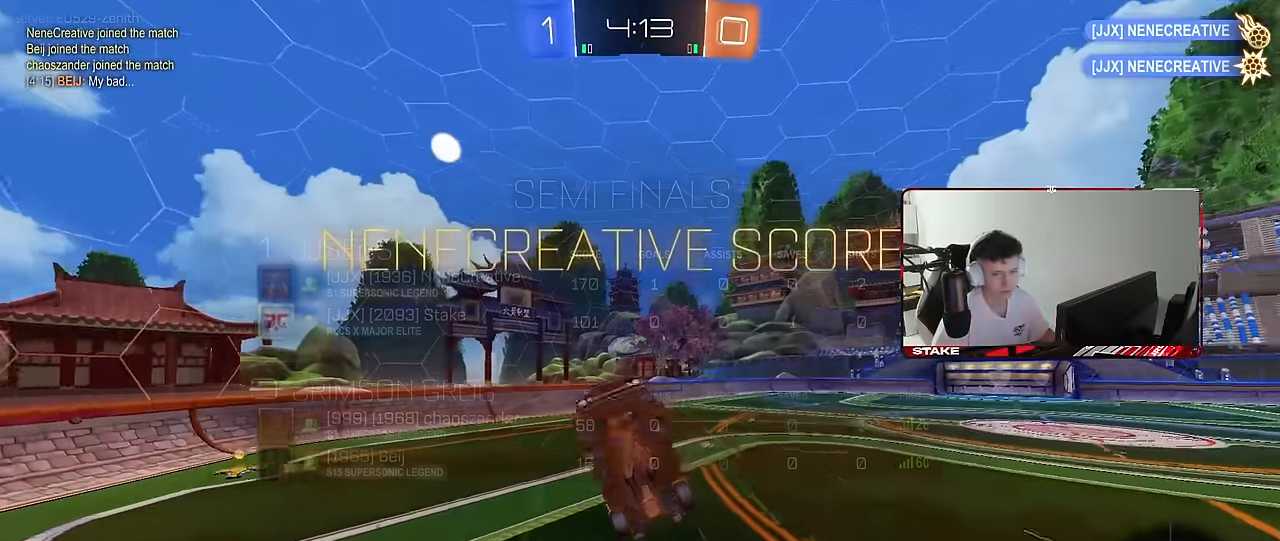
{"keys": ["d", "q", "w"], "mouse": [], "mouse_move": "still", "events": [[17, "d", "down"], [67, "w", "down"], [100, "q", "down"]]}
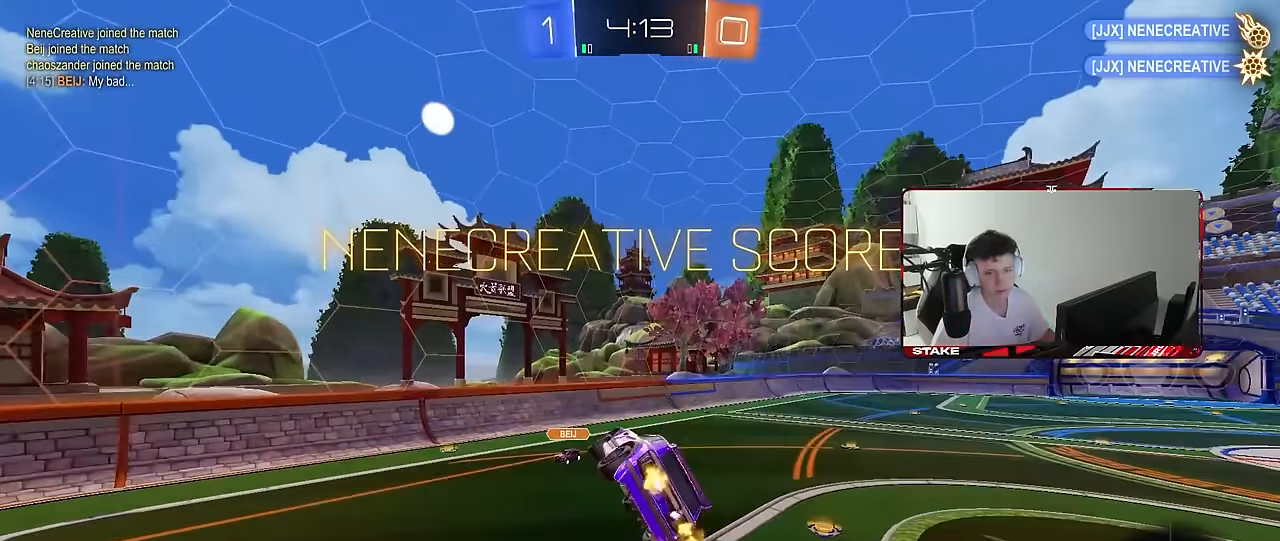
{"keys": ["a"], "mouse": ["left"], "mouse_move": "still", "events": [[33, "d", "up"], [83, "q", "up"], [83, "w", "up"], [267, "a", "down"], [267, "mouse_left", "down"], [400, "a", "up"], [500, "a", "down"]]}
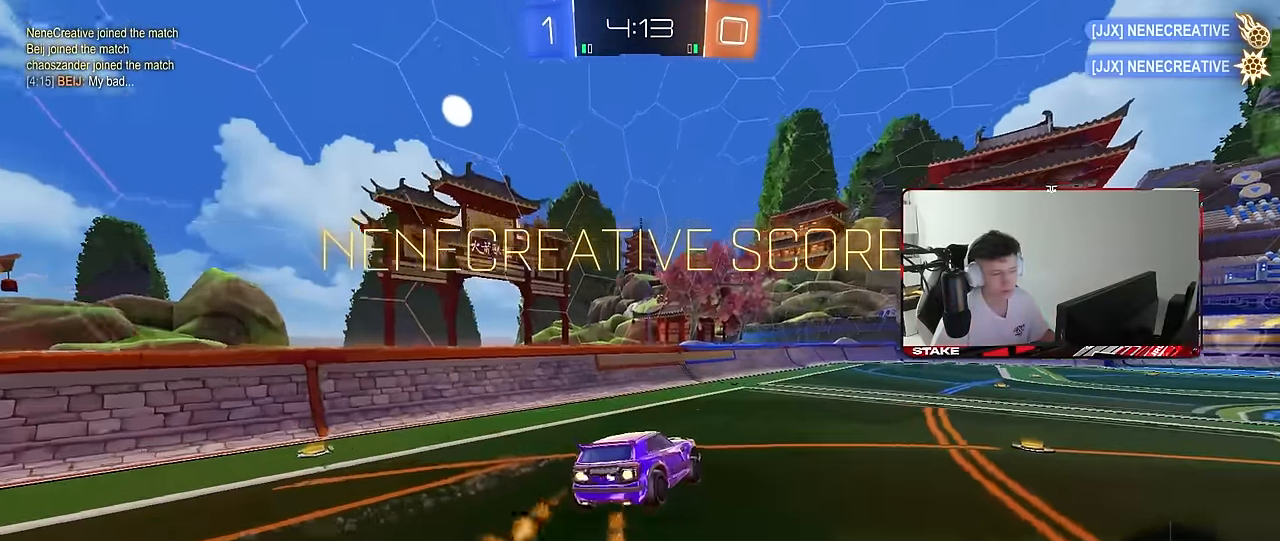
{"keys": ["w"], "mouse": ["left", "right"], "mouse_move": "still", "events": [[50, "mouse_left", "up"], [183, "a", "up"], [233, "d", "down"], [367, "mouse_left", "down"], [367, "w", "down"], [417, "d", "up"], [417, "mouse_right", "down"]]}
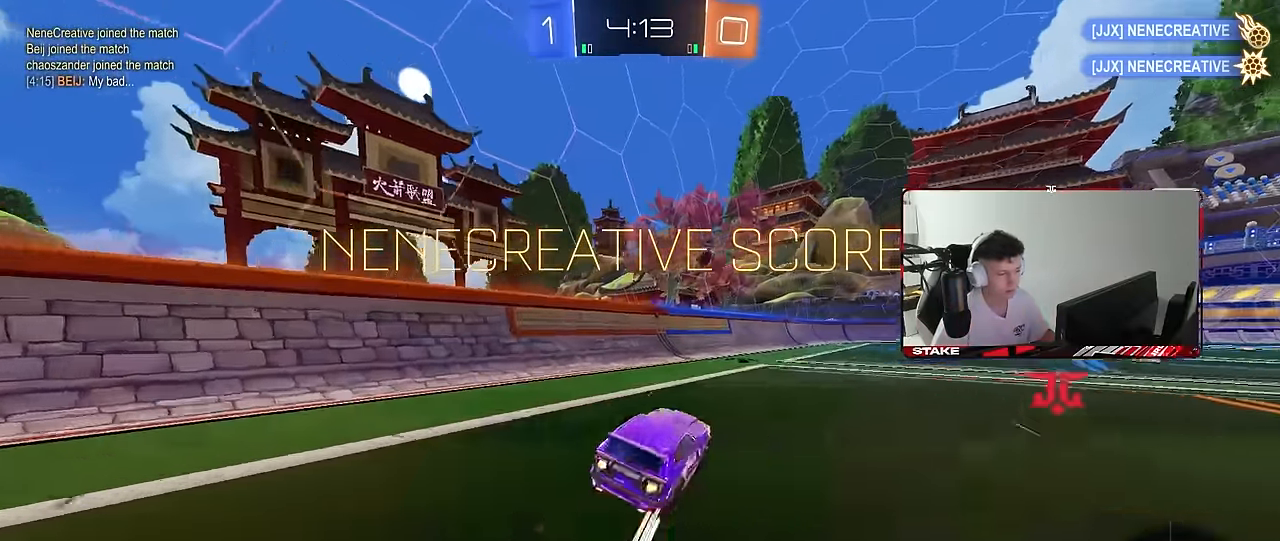
{"keys": ["s", "tab"], "mouse": ["left"], "mouse_move": "still", "events": [[17, "a", "down"], [17, "mouse_right", "up"], [17, "shift", "down"], [67, "mouse_right", "down"], [117, "s", "down"], [117, "w", "up"], [250, "mouse_right", "up"], [300, "a", "up"], [300, "shift", "up"], [300, "space", "down"], [433, "tab", "down"], [483, "space", "up"]]}
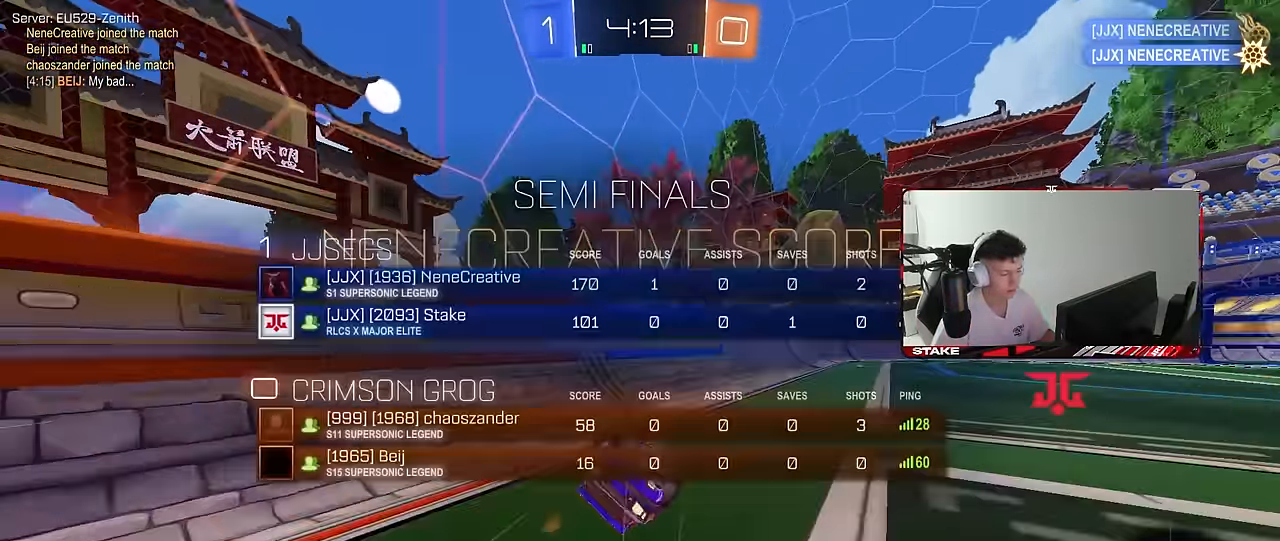
{"keys": ["tab", "w"], "mouse": [], "mouse_move": "still", "events": [[33, "s", "up"], [83, "s", "down"], [367, "d", "down"], [367, "s", "up"], [450, "d", "up"], [450, "mouse_left", "up"], [500, "w", "down"]]}
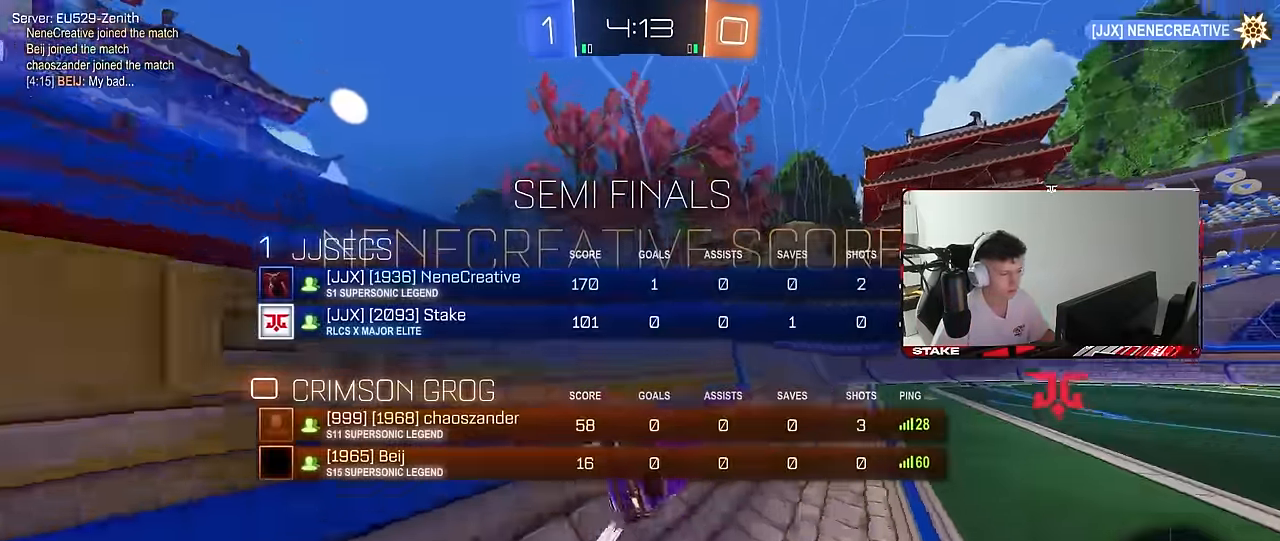
{"keys": [], "mouse": ["right"], "mouse_move": "still", "events": [[100, "d", "down"], [100, "mouse_right", "down"], [184, "mouse_right", "up"], [234, "d", "up"], [234, "mouse_right", "down"], [384, "mouse_right", "up"], [384, "tab", "up"], [417, "w", "up"], [467, "mouse_right", "down"]]}
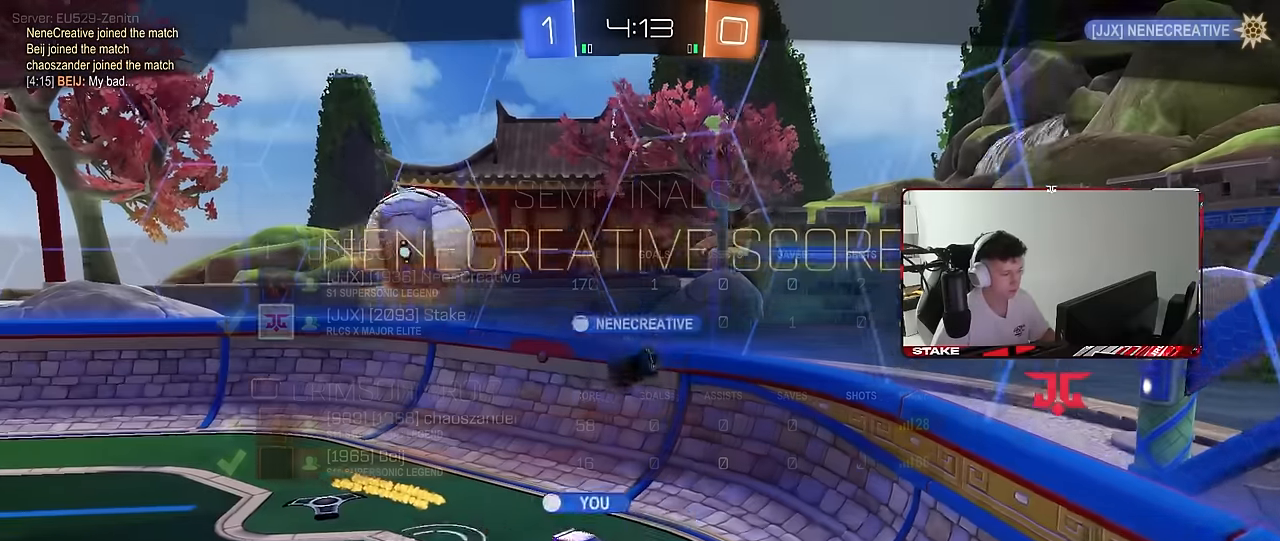
{"keys": [], "mouse": [], "mouse_move": "still", "events": [[150, "mouse_right", "up"], [200, "mouse_right", "down"], [384, "mouse_right", "up"]]}
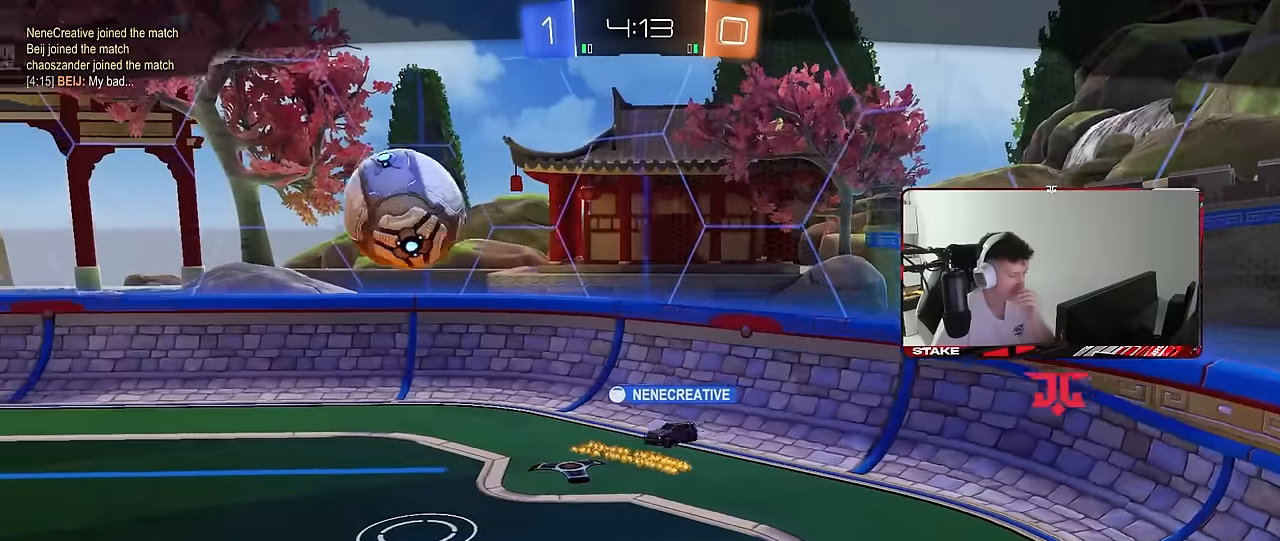
{"keys": [], "mouse": ["right"], "mouse_move": "still", "events": [[84, "mouse_right", "down"], [267, "mouse_right", "up"], [400, "mouse_right", "down"]]}
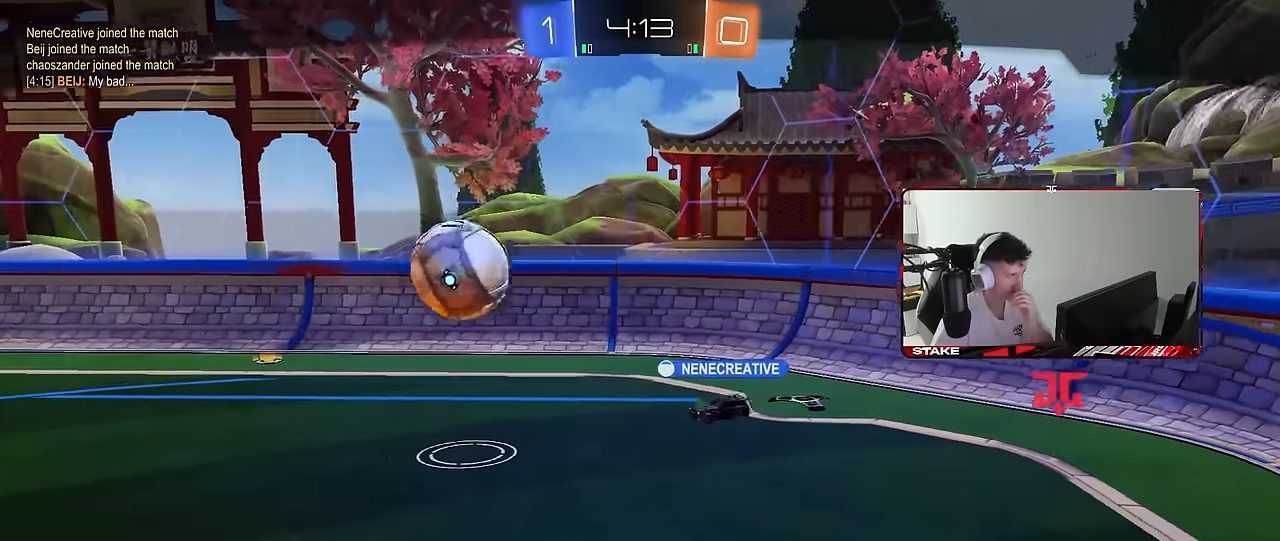
{"keys": [], "mouse": [], "mouse_move": "still", "events": [[134, "mouse_right", "up"]]}
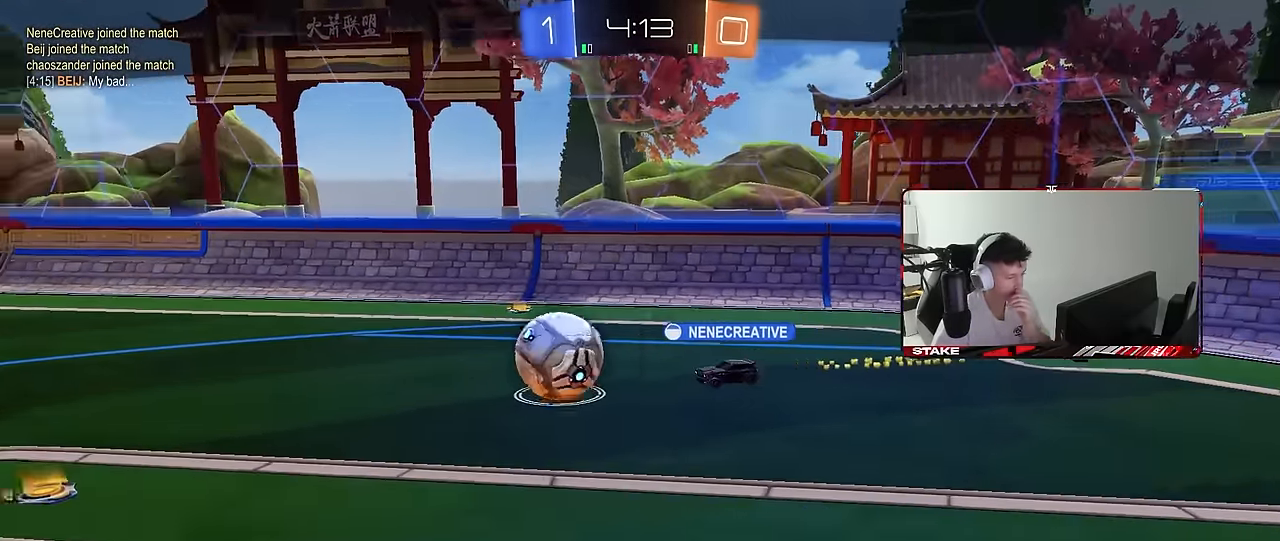
{"keys": [], "mouse": ["right"], "mouse_move": "still", "events": [[117, "mouse_right", "down"], [350, "mouse_right", "up"], [434, "mouse_right", "down"]]}
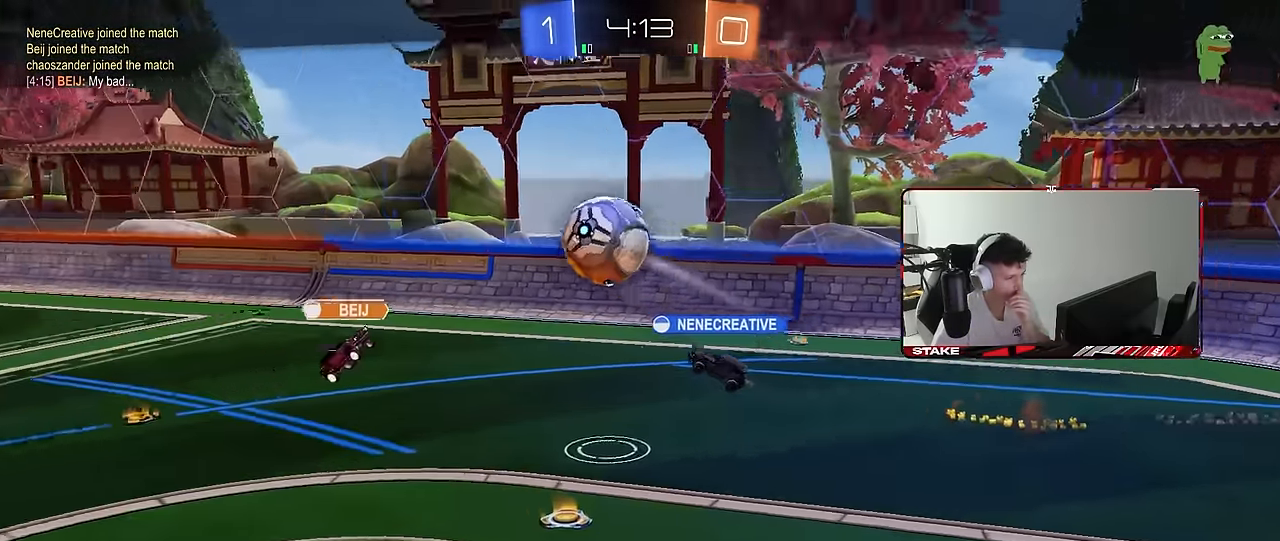
{"keys": [], "mouse": ["right"], "mouse_move": "still", "events": [[117, "mouse_right", "up"], [217, "mouse_right", "down"], [450, "mouse_right", "up"], [500, "mouse_right", "down"]]}
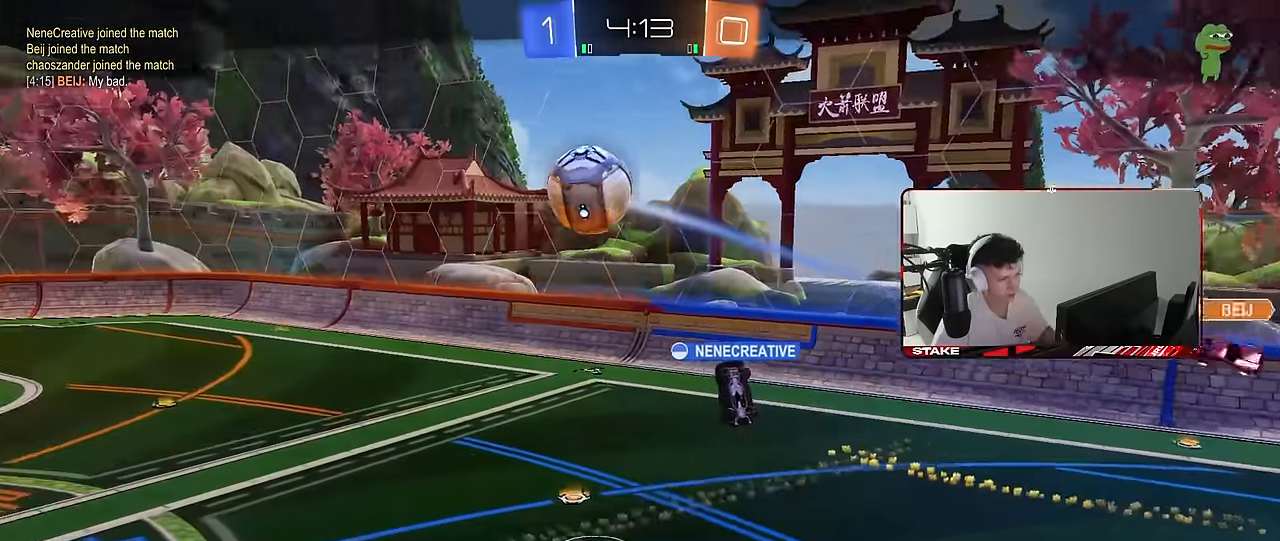
{"keys": [], "mouse": ["right"], "mouse_move": "still", "events": [[234, "mouse_right", "up"], [284, "mouse_right", "down"]]}
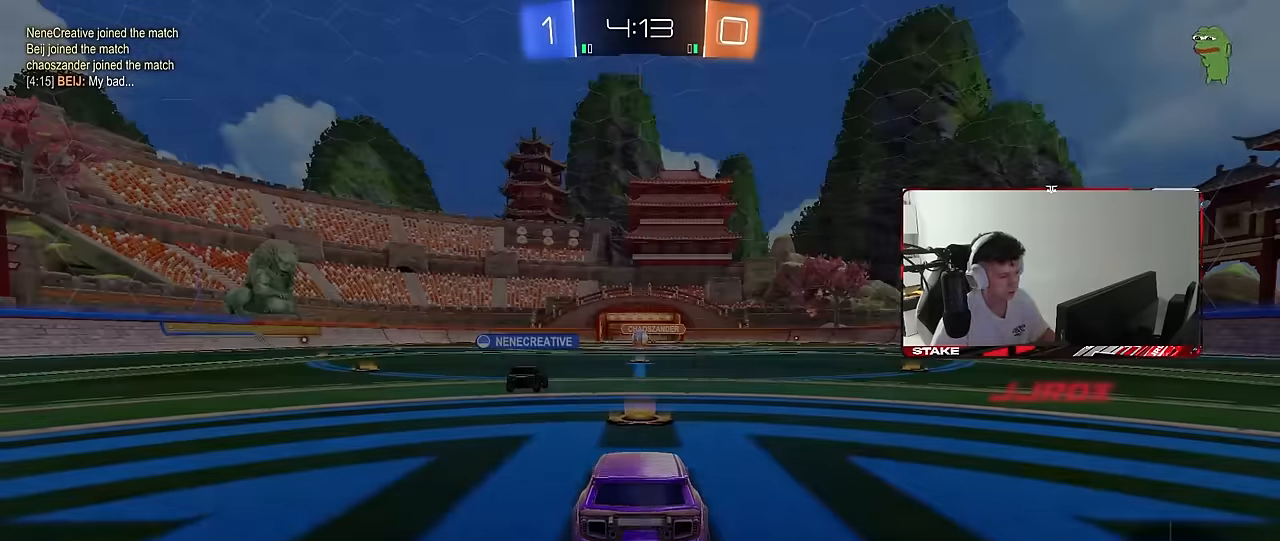
{"keys": [], "mouse": [], "mouse_move": "still", "events": [[17, "mouse_right", "up"], [67, "mouse_right", "down"], [150, "tab", "down"], [200, "mouse_right", "up"], [350, "tab", "up"]]}
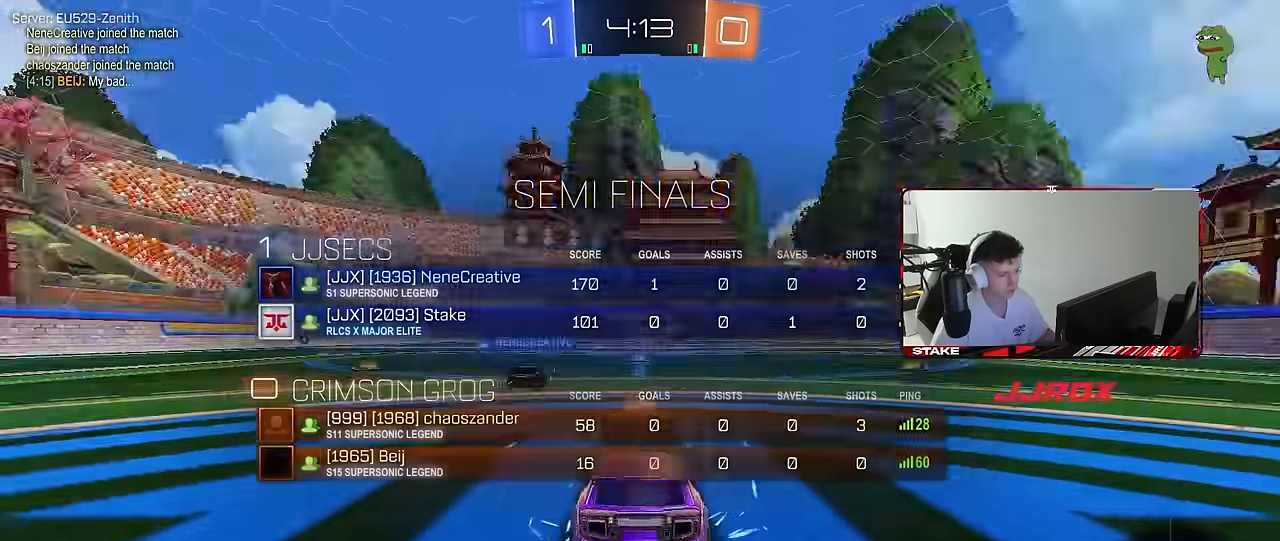
{"keys": ["z"], "mouse": [], "mouse_move": "still", "events": [[83, "z", "down"], [117, "x", "down"], [167, "z", "up"], [267, "x", "up"], [500, "z", "down"]]}
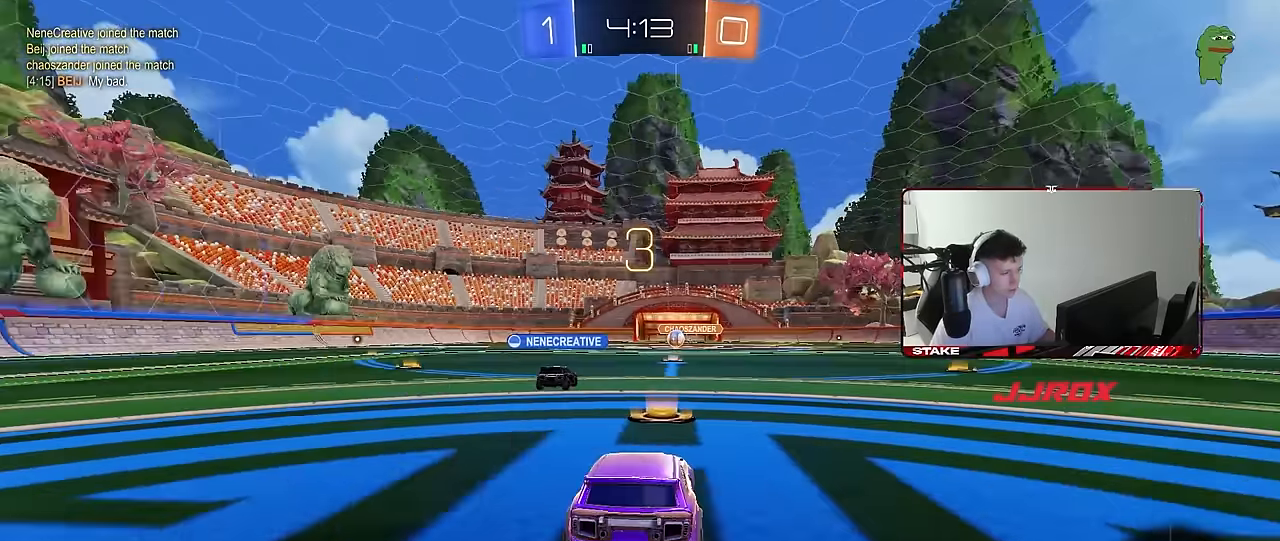
{"keys": [], "mouse": [], "mouse_move": "still", "events": [[50, "x", "down"], [133, "z", "up"], [183, "x", "up"]]}
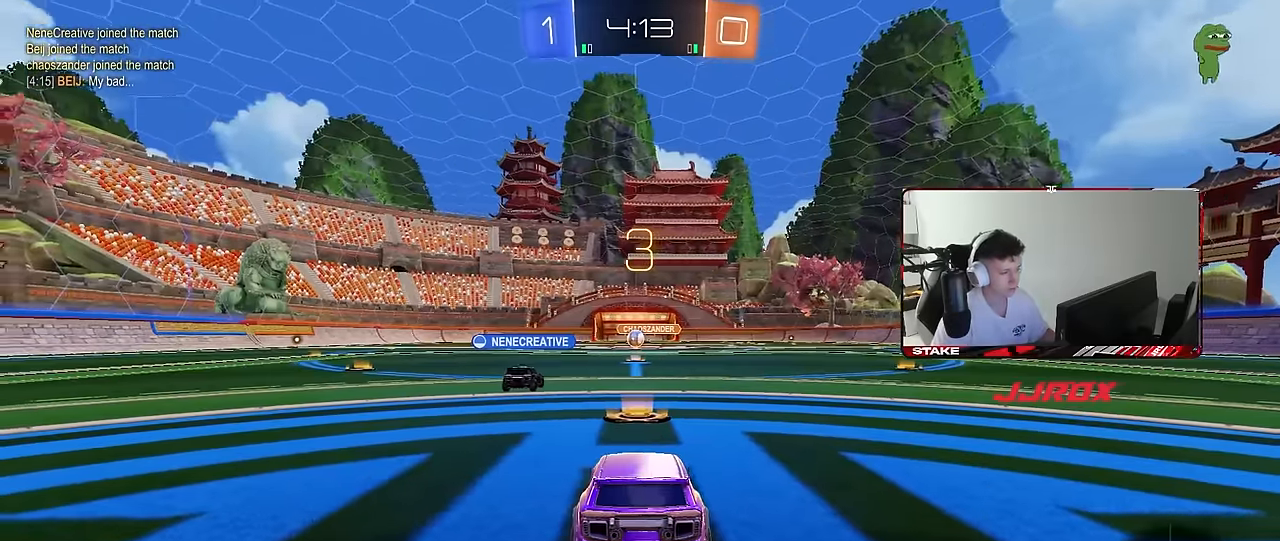
{"keys": [], "mouse": [], "mouse_move": "still", "events": [[117, "z", "down"], [200, "x", "down"], [300, "x", "up"], [300, "z", "up"]]}
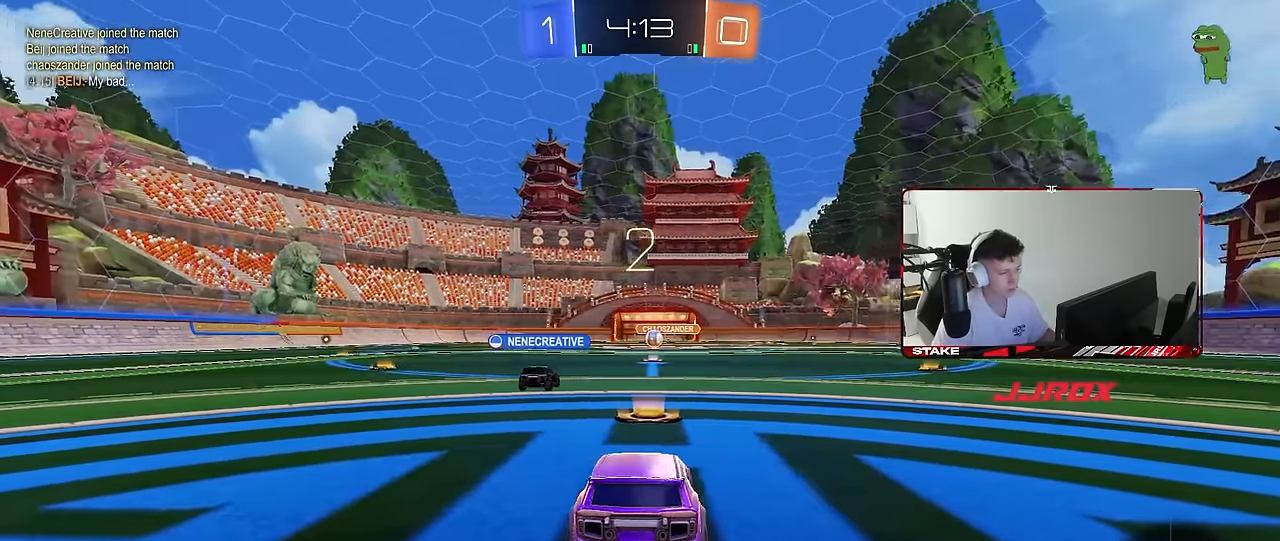
{"keys": ["tab"], "mouse": [], "mouse_move": "up-left", "events": [[117, "tab", "down"]]}
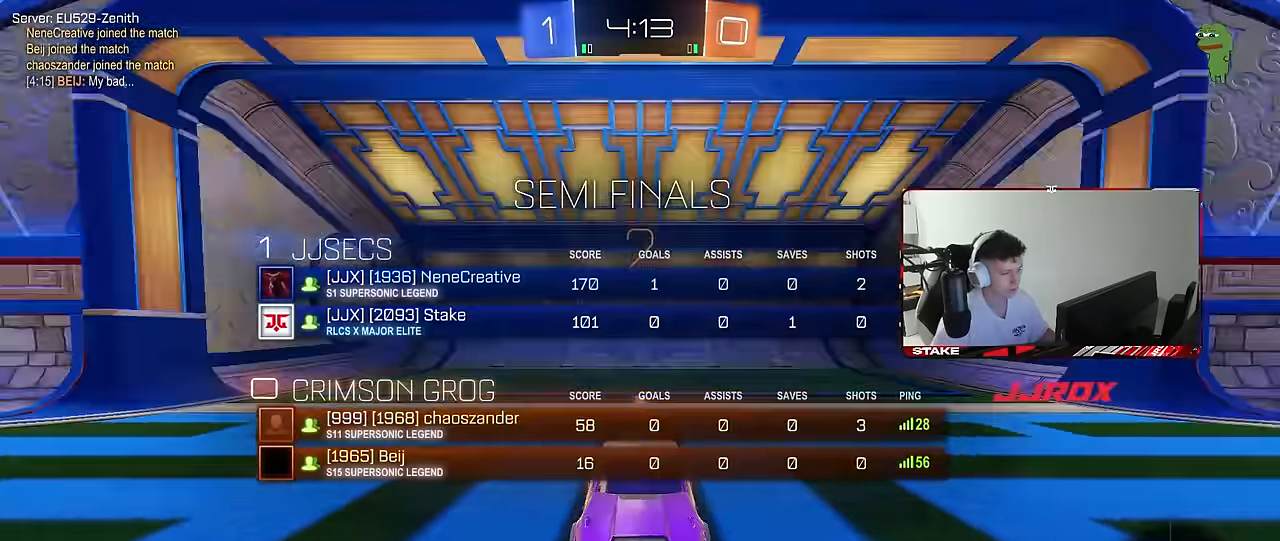
{"keys": ["tab", "w"], "mouse": [], "mouse_move": "up-right", "events": [[50, "w", "down"]]}
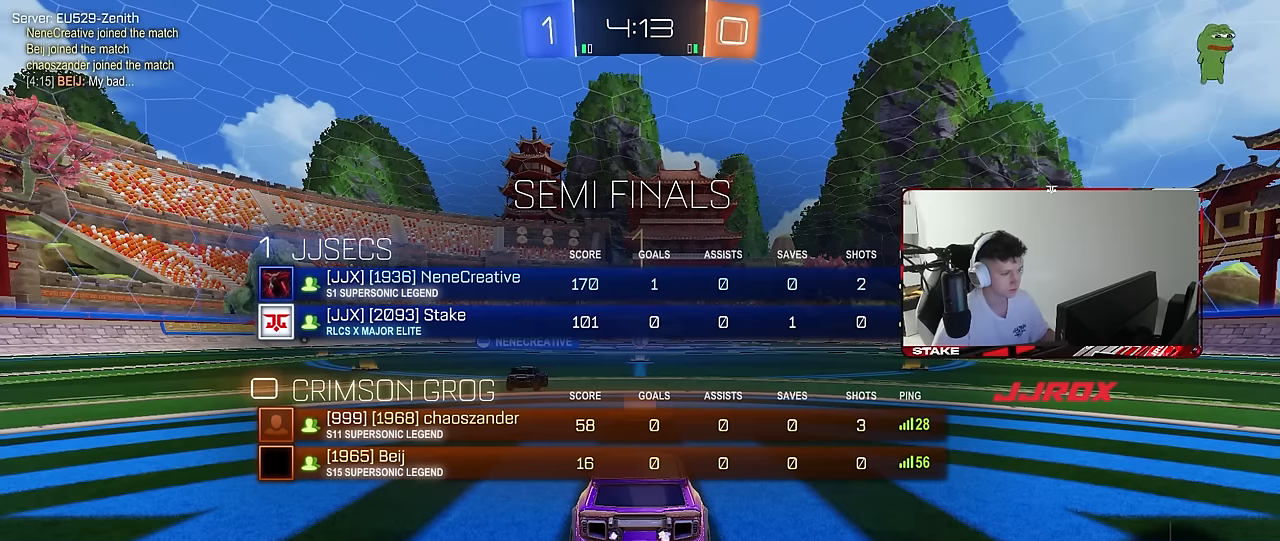
{"keys": ["w"], "mouse": ["left"], "mouse_move": "down", "events": [[150, "tab", "up"], [483, "mouse_left", "down"]]}